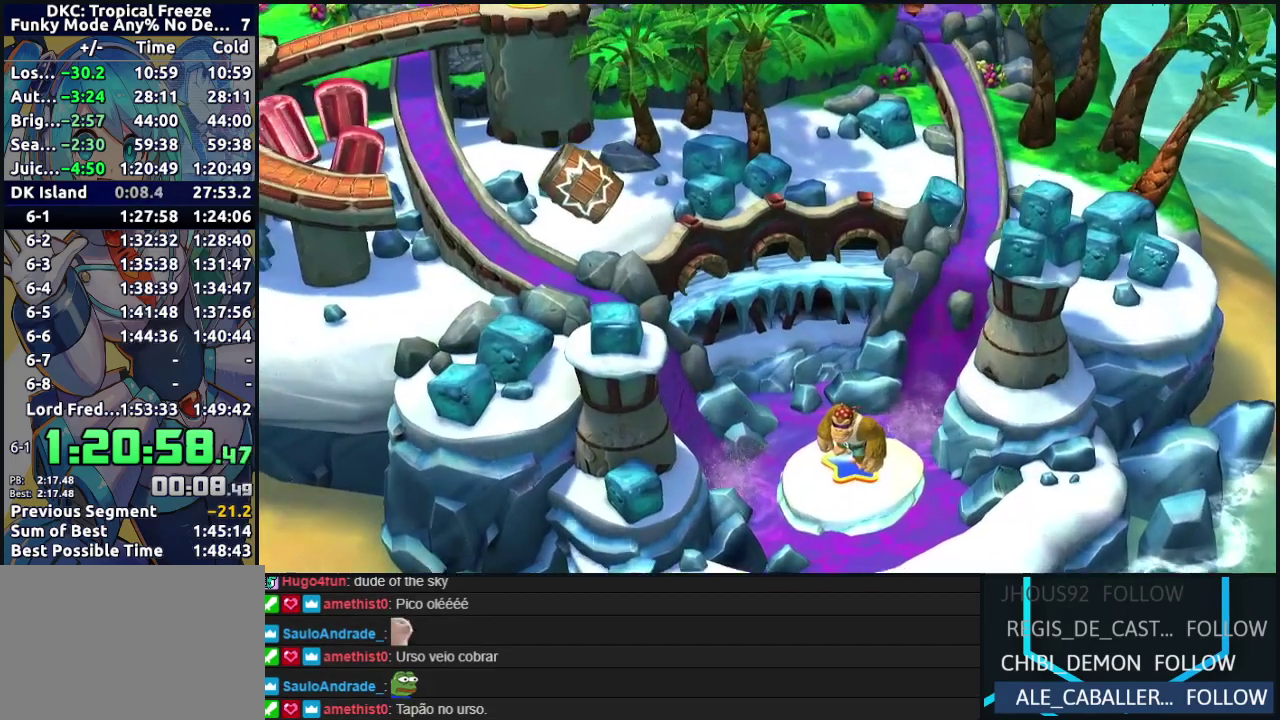
Gameplay with a controller (Nintendo layout); each line is a JSON object with the inputs held at the frame after it. "events" lists button and stick changes between this image and that frame as [ms after this image, input, new state], when the widget could be followed in between. Not read: L3 R3.
{"buttons": ["R2"], "events": [[367, "R2", "down"]]}
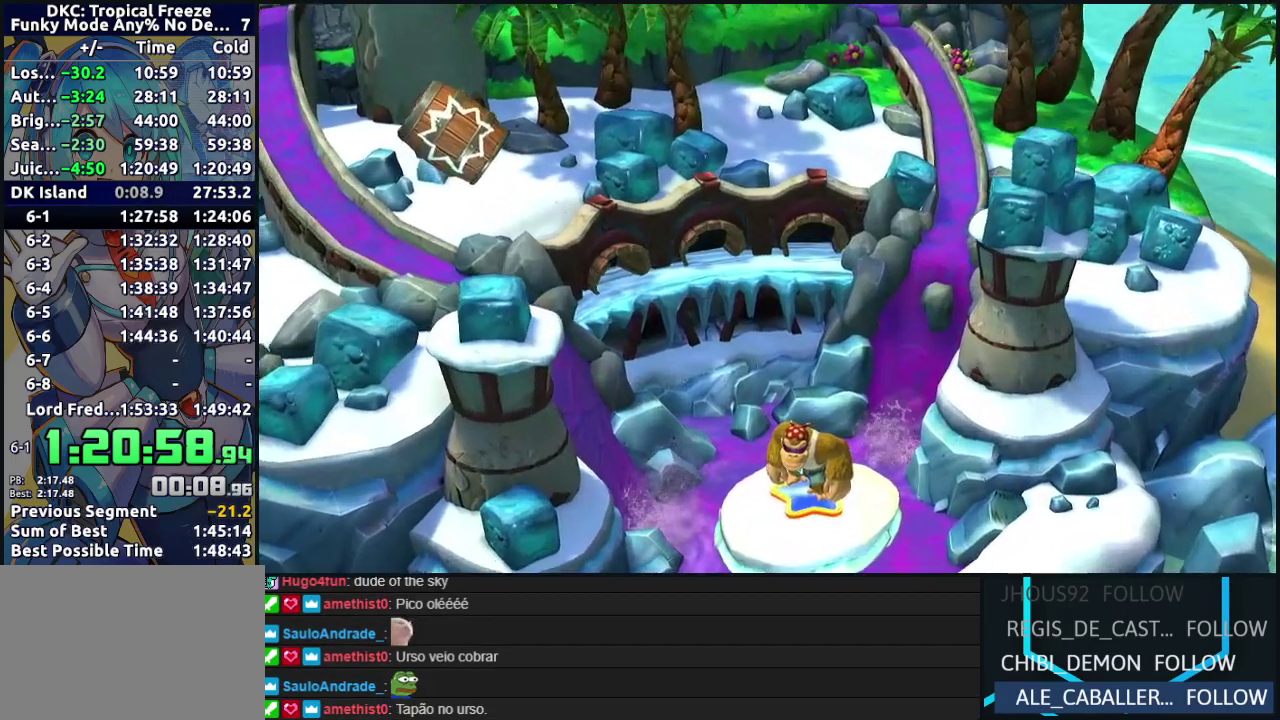
{"buttons": [], "events": [[117, "R2", "up"]]}
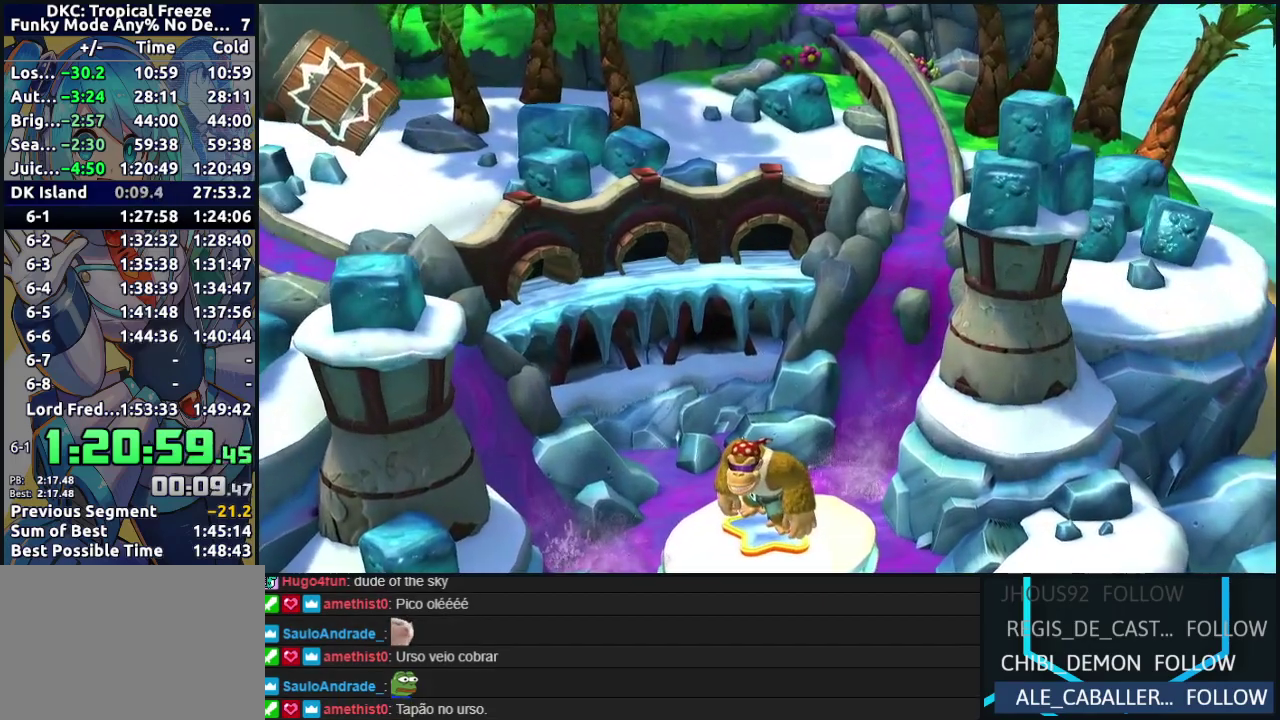
{"buttons": [], "events": []}
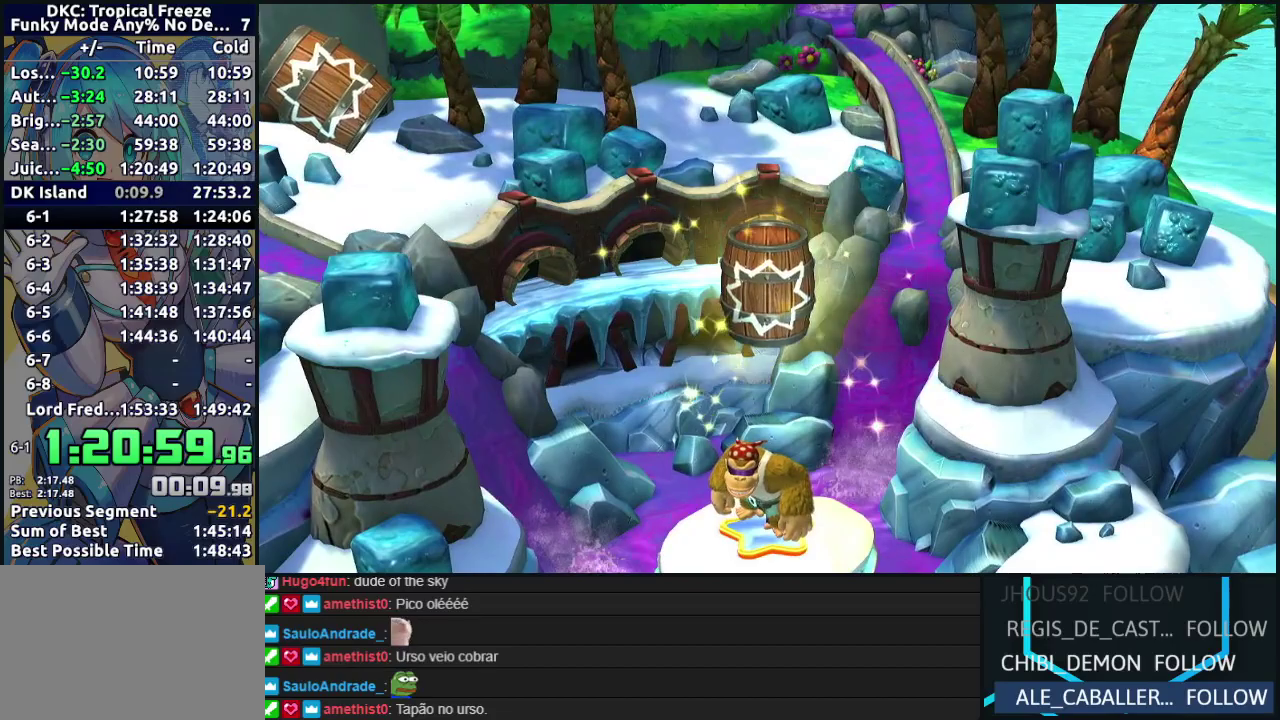
{"buttons": [], "events": []}
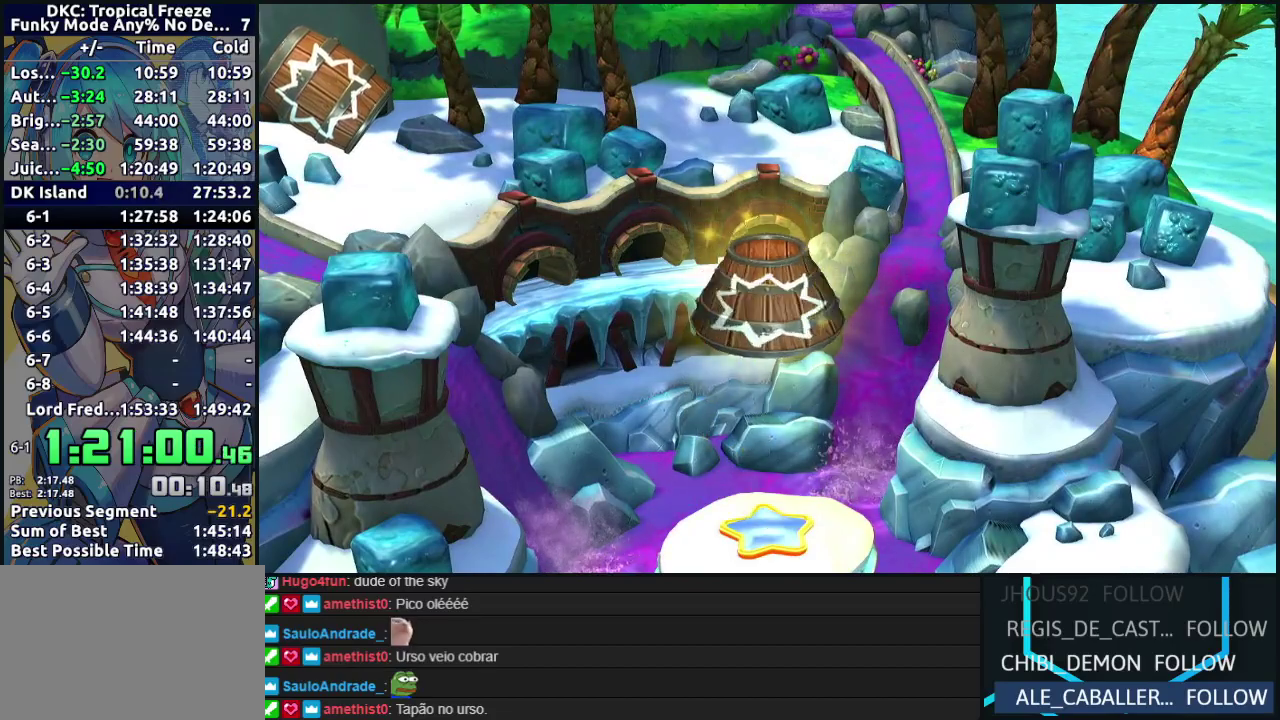
{"buttons": [], "events": [[150, "A", "down"], [250, "A", "up"], [383, "A", "down"], [450, "A", "up"]]}
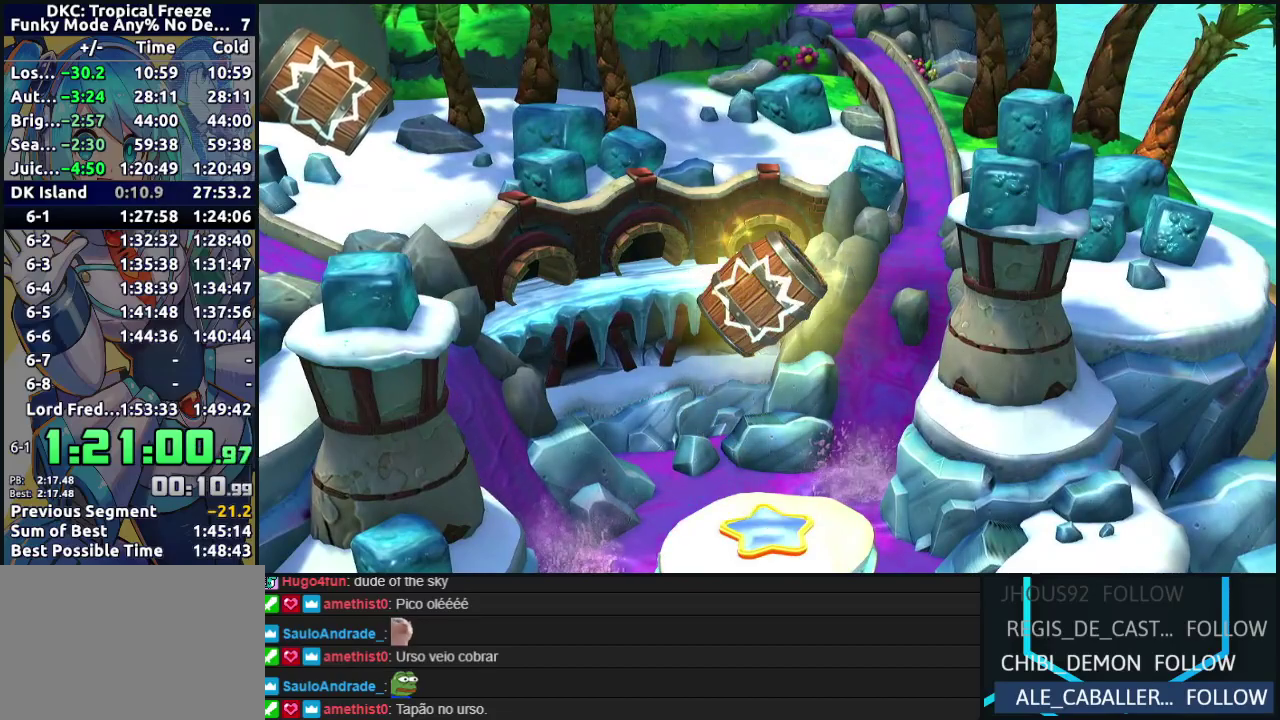
{"buttons": ["A"], "events": [[33, "A", "down"], [150, "A", "up"], [250, "A", "down"], [367, "A", "up"], [467, "A", "down"]]}
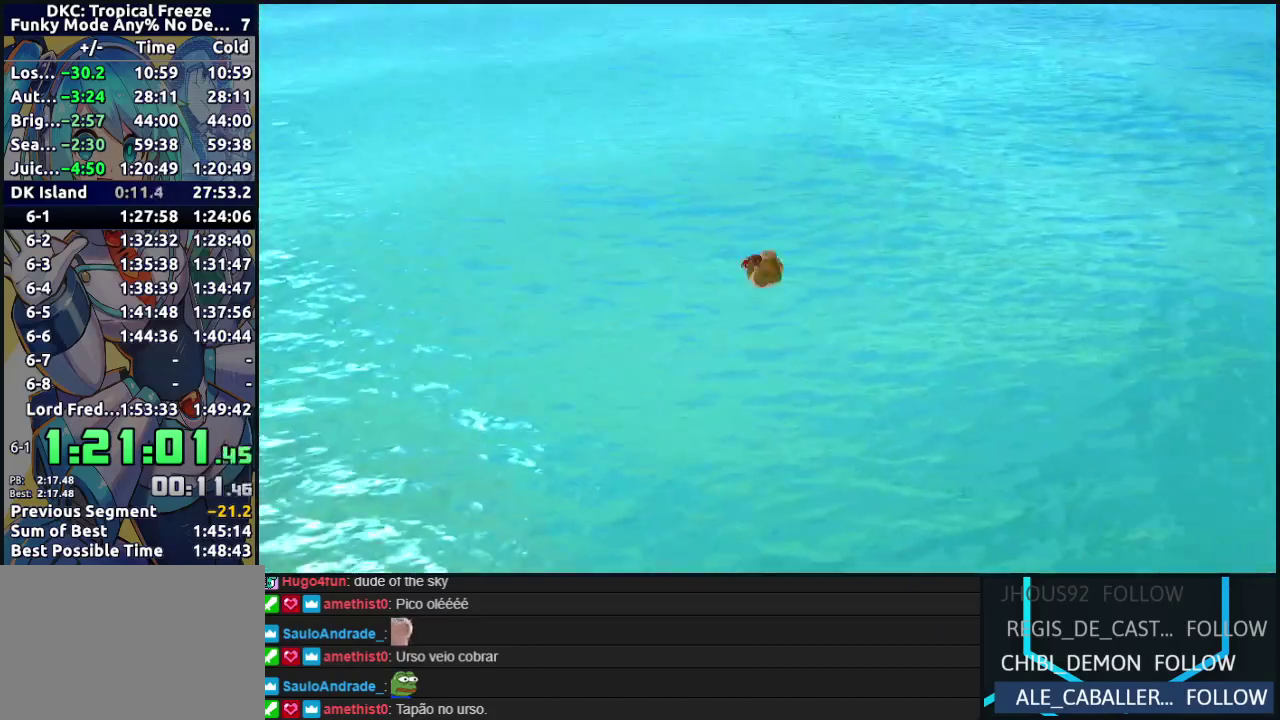
{"buttons": ["A"], "events": [[67, "A", "up"], [183, "A", "down"], [300, "A", "up"], [417, "A", "down"]]}
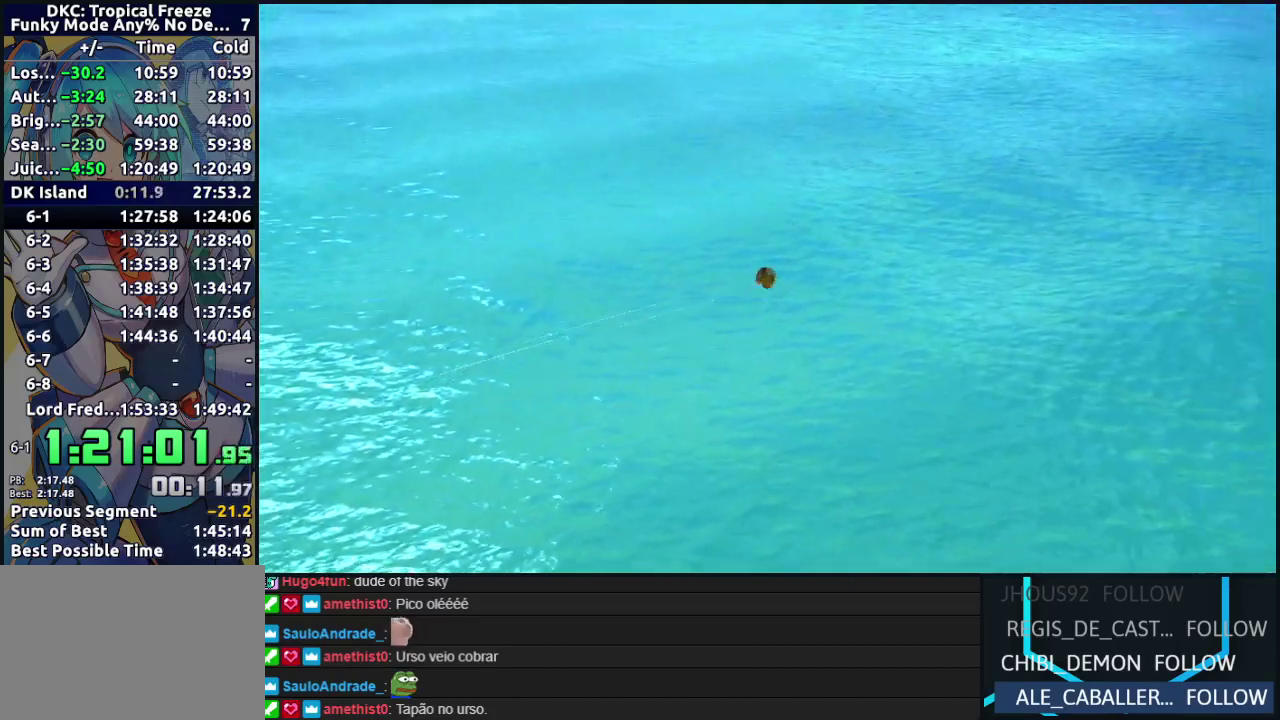
{"buttons": [], "events": [[17, "A", "up"], [117, "A", "down"], [233, "A", "up"], [383, "A", "down"], [467, "A", "up"]]}
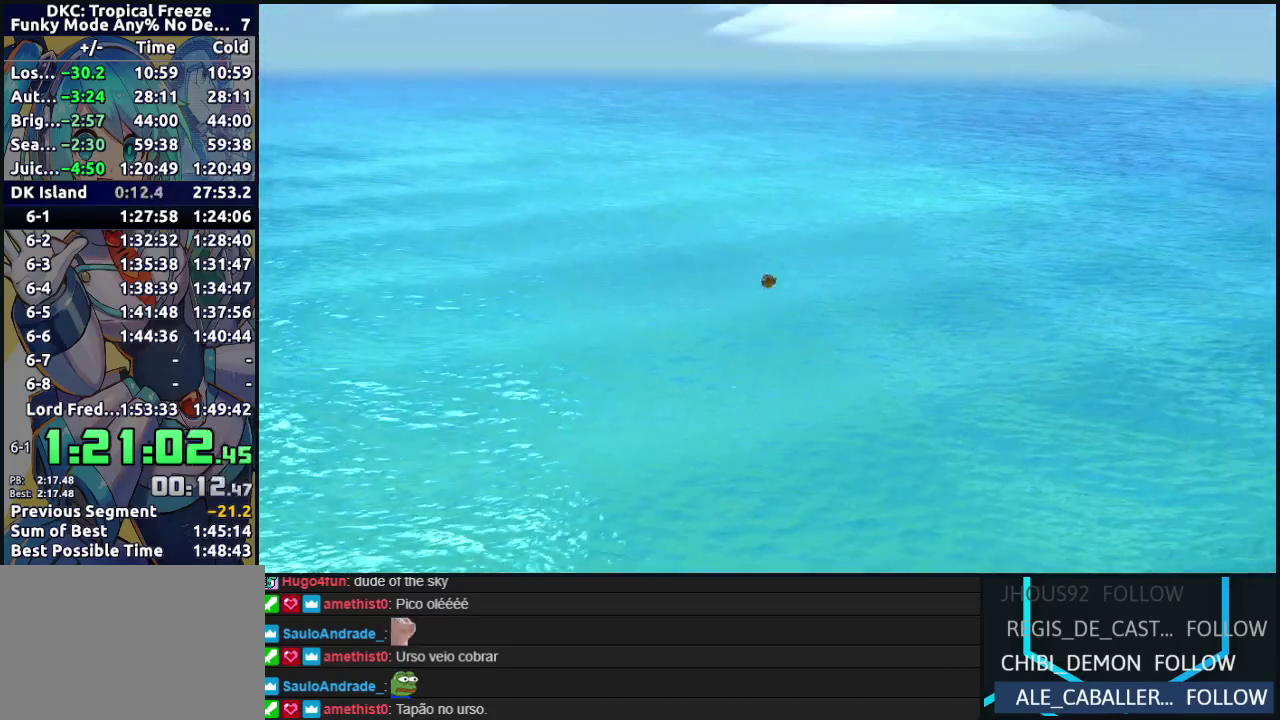
{"buttons": [], "events": [[100, "A", "down"], [200, "A", "up"], [300, "A", "down"], [433, "A", "up"]]}
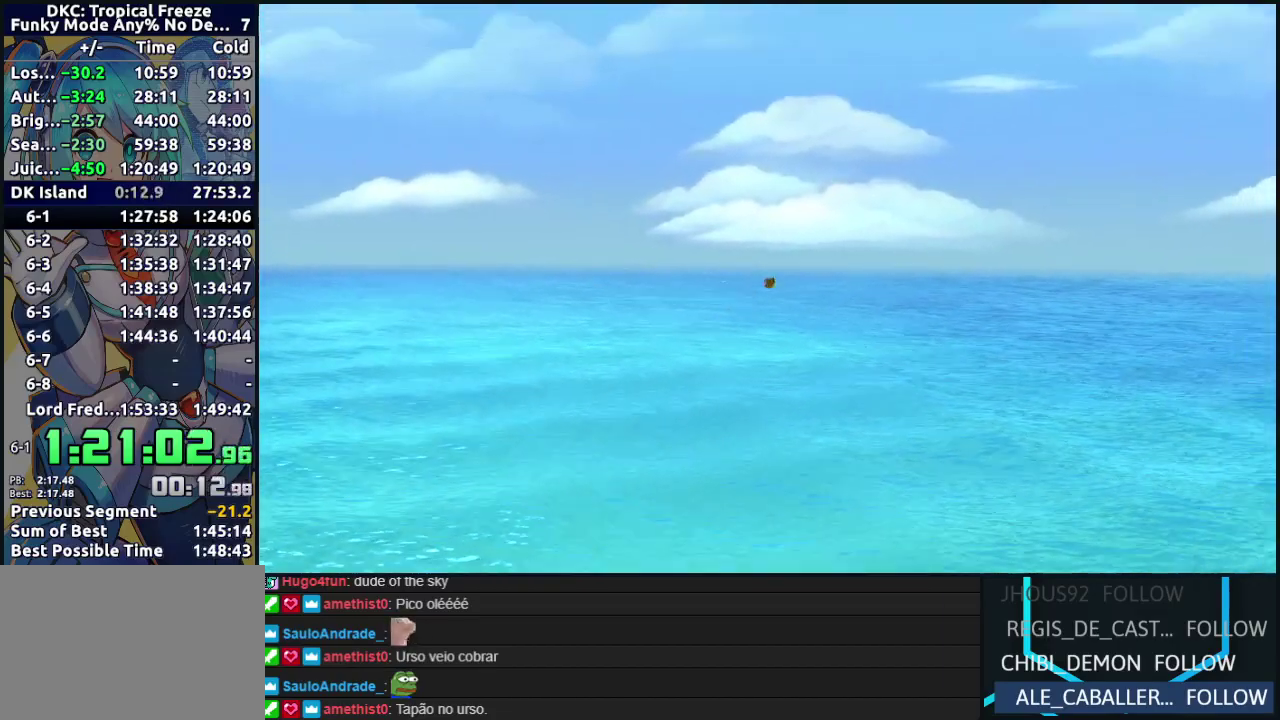
{"buttons": ["A"], "events": [[33, "A", "down"], [183, "A", "up"], [333, "A", "down"]]}
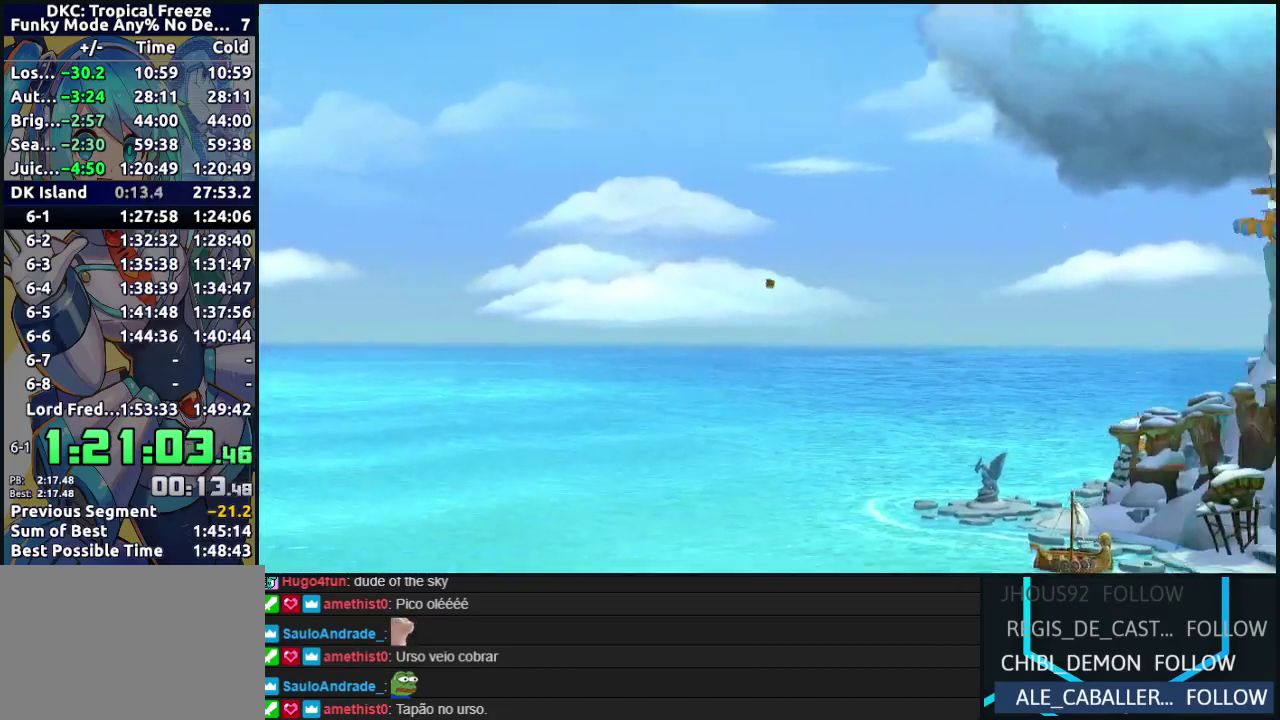
{"buttons": [], "events": [[150, "A", "up"], [367, "A", "down"], [483, "A", "up"]]}
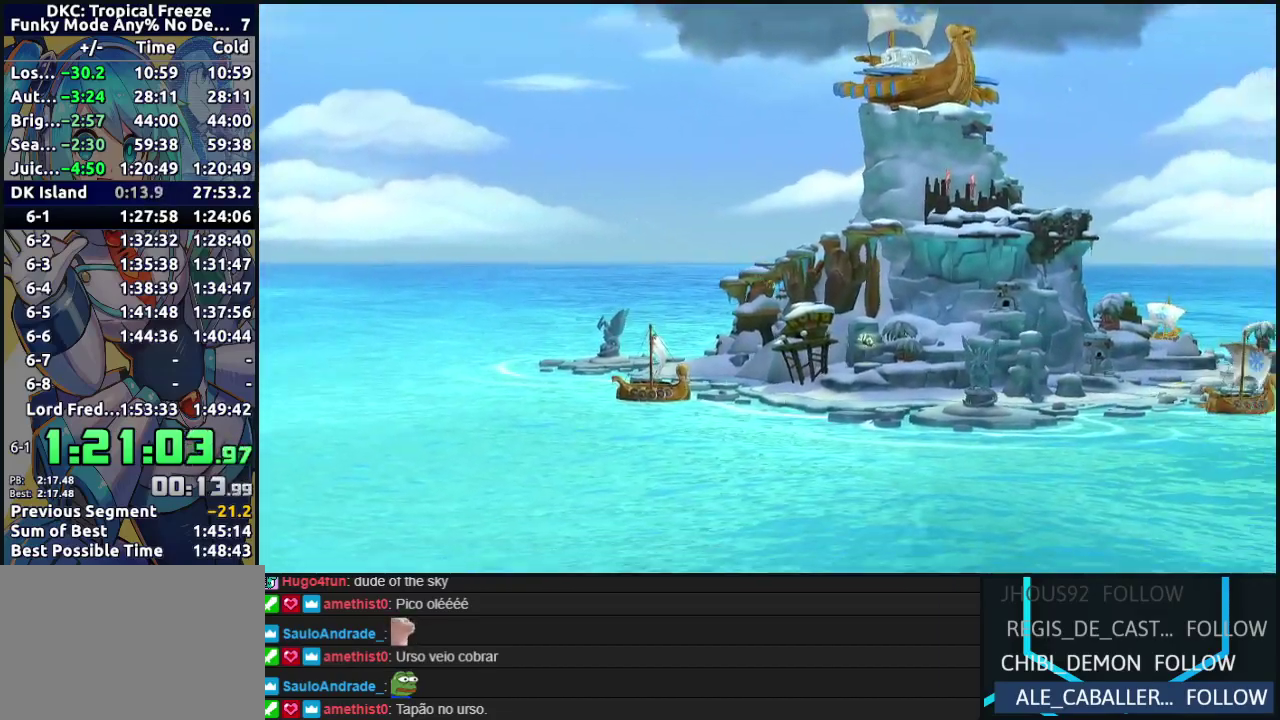
{"buttons": ["A"], "events": [[67, "A", "down"], [200, "A", "up"], [317, "A", "down"], [383, "A", "up"], [500, "A", "down"]]}
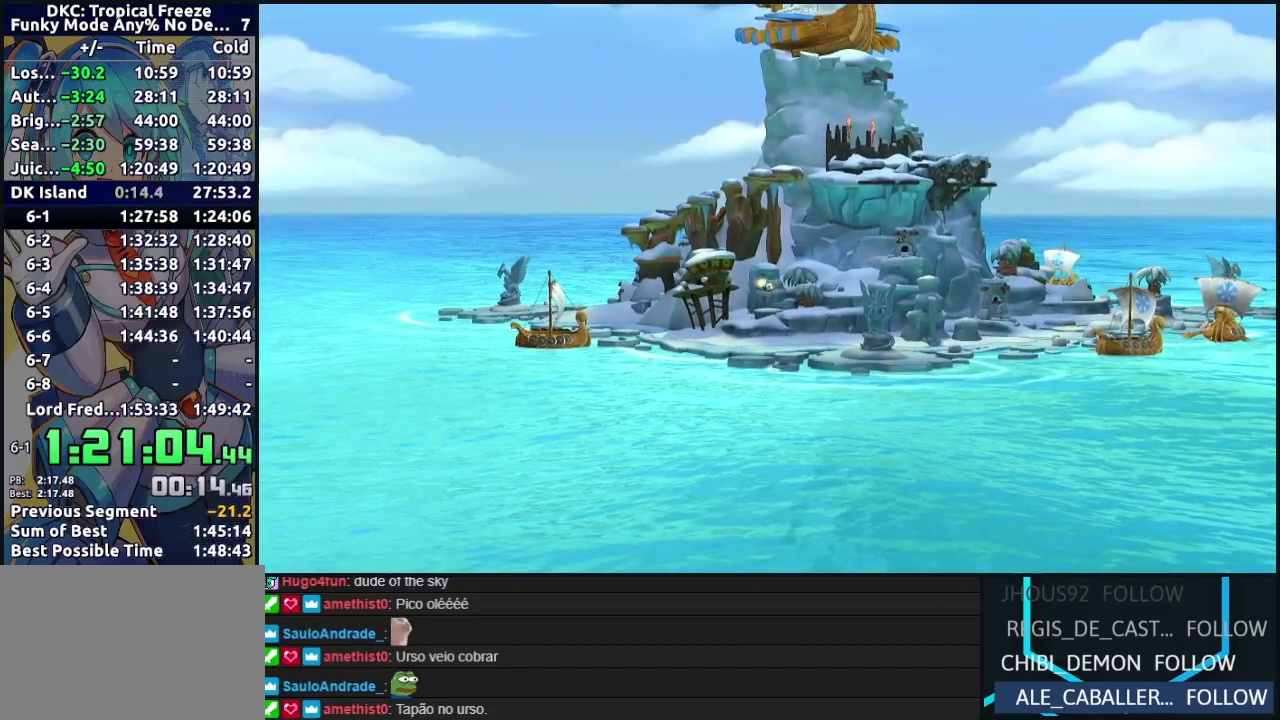
{"buttons": [], "events": [[83, "A", "up"], [217, "A", "down"], [367, "A", "up"]]}
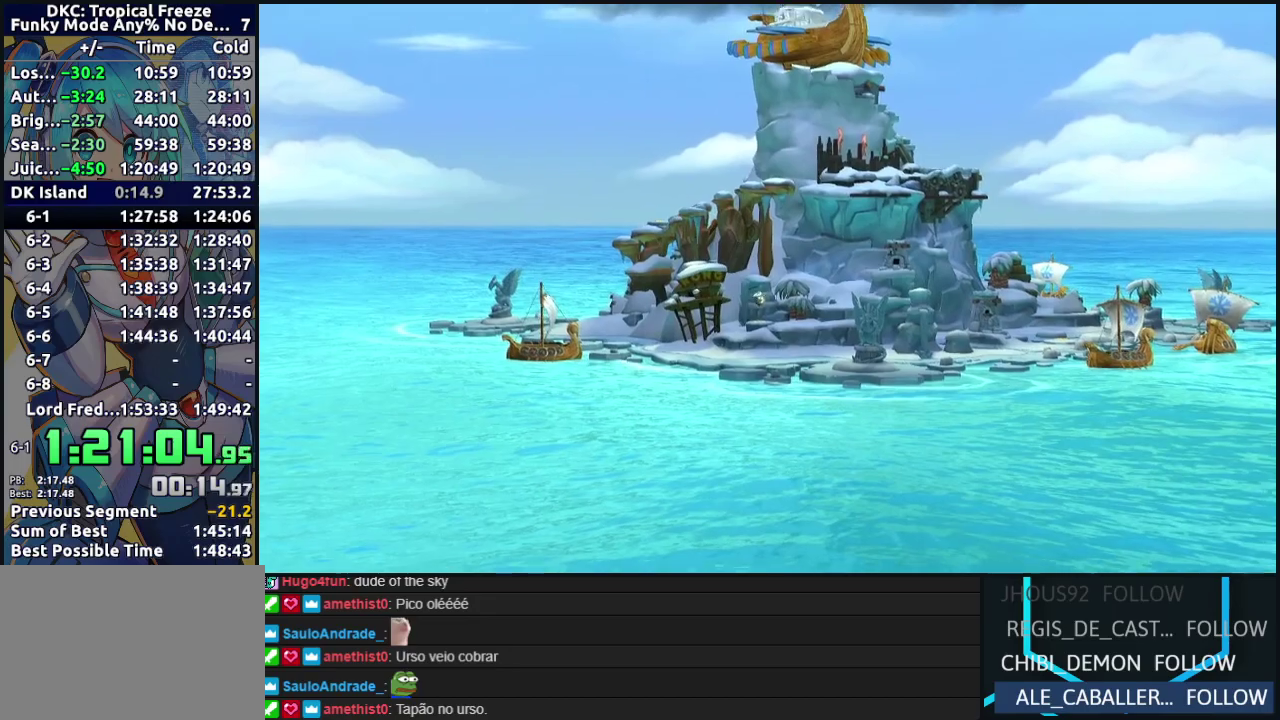
{"buttons": ["A"], "events": [[67, "A", "down"], [200, "A", "up"], [250, "A", "down"], [350, "A", "up"], [467, "A", "down"]]}
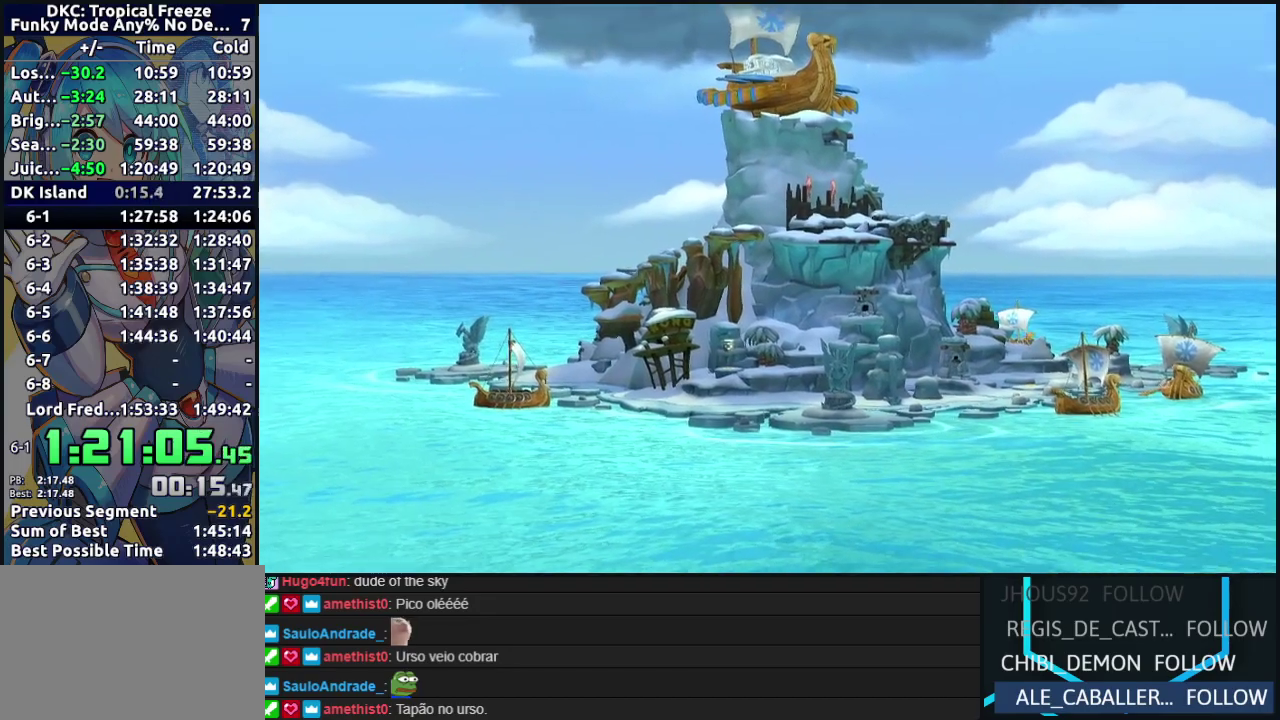
{"buttons": ["A"], "events": [[100, "A", "up"], [233, "A", "down"], [383, "A", "up"], [467, "A", "down"]]}
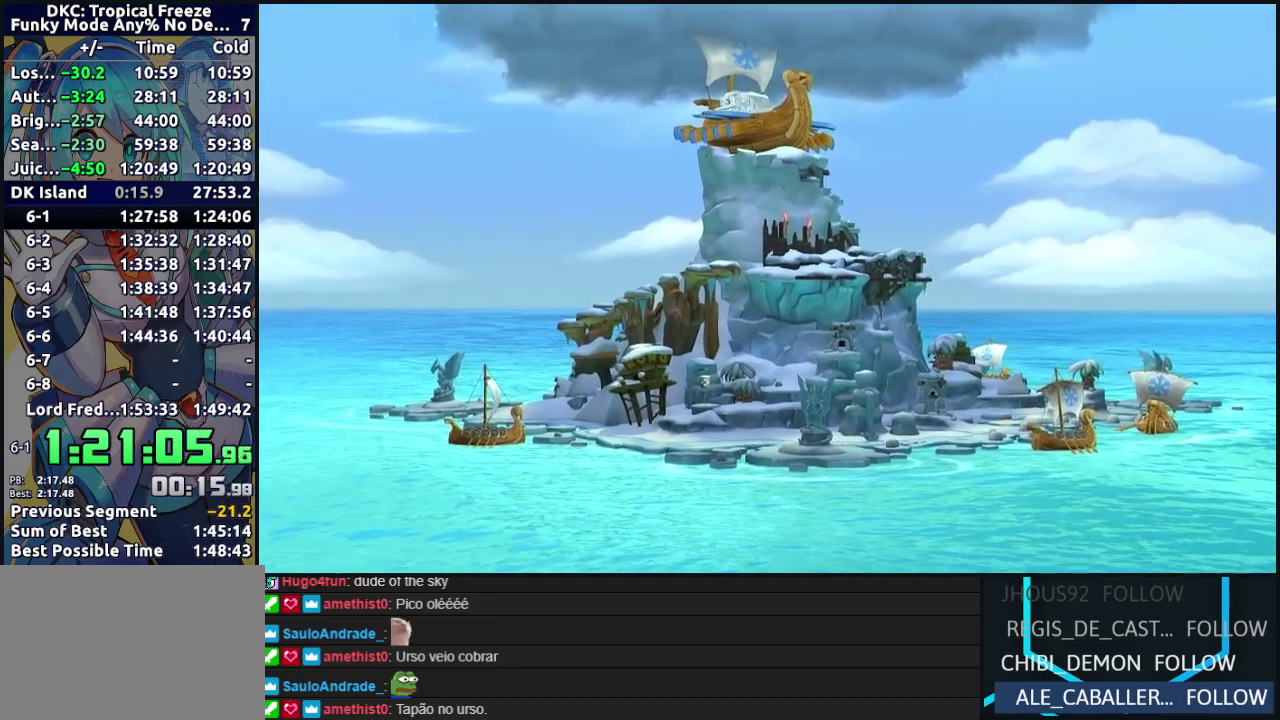
{"buttons": ["A"], "events": [[100, "A", "up"], [233, "A", "down"], [367, "A", "up"], [467, "A", "down"]]}
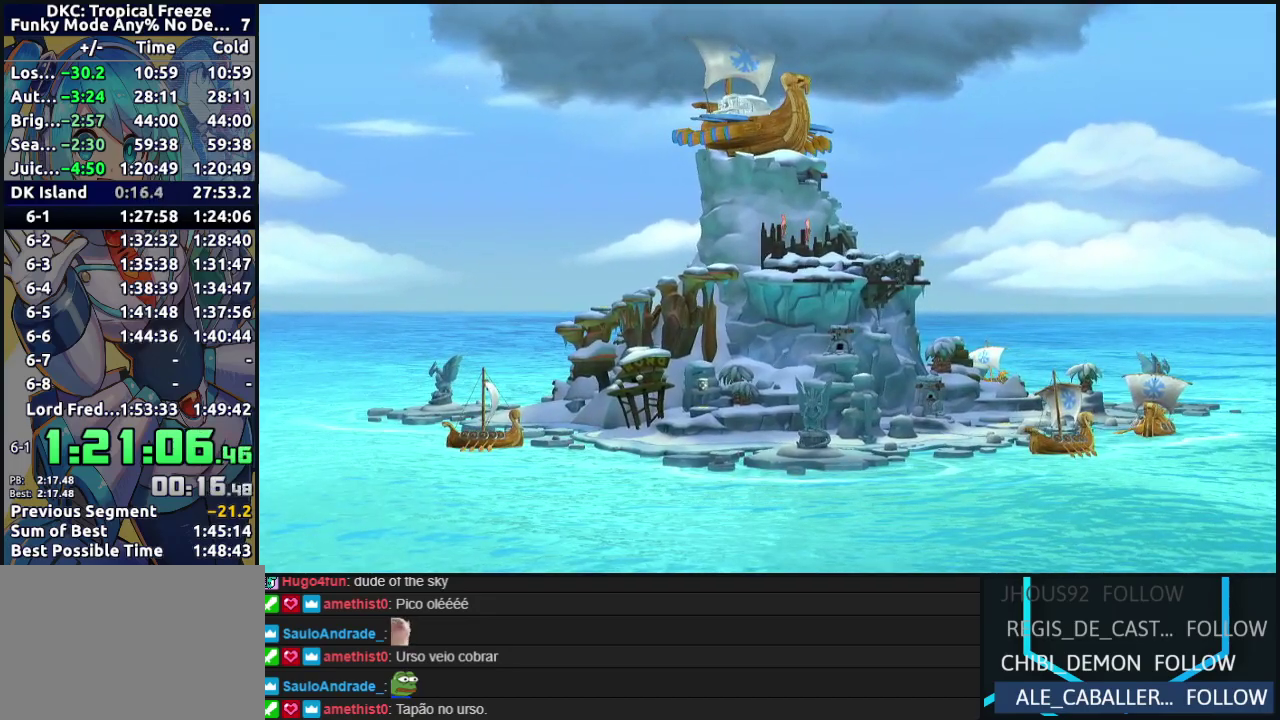
{"buttons": [], "events": [[100, "A", "up"], [200, "A", "down"], [350, "A", "up"]]}
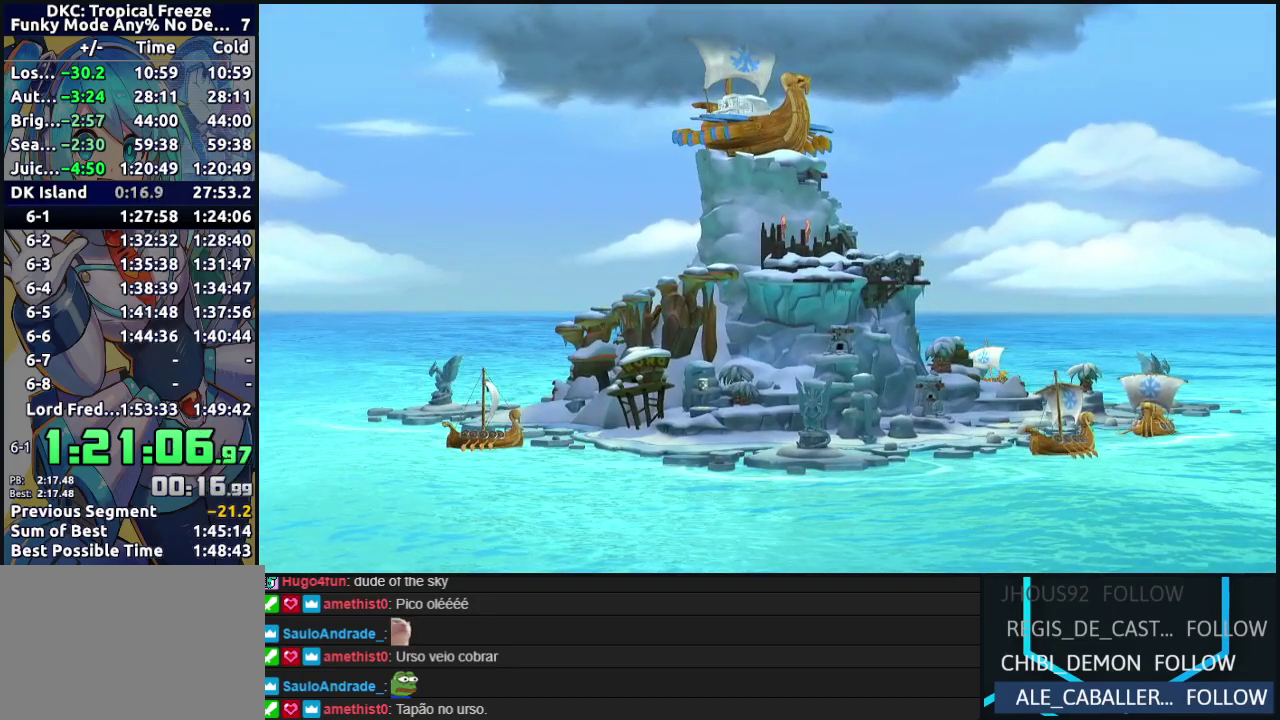
{"buttons": ["A"], "events": [[200, "A", "down"], [333, "A", "up"], [433, "A", "down"]]}
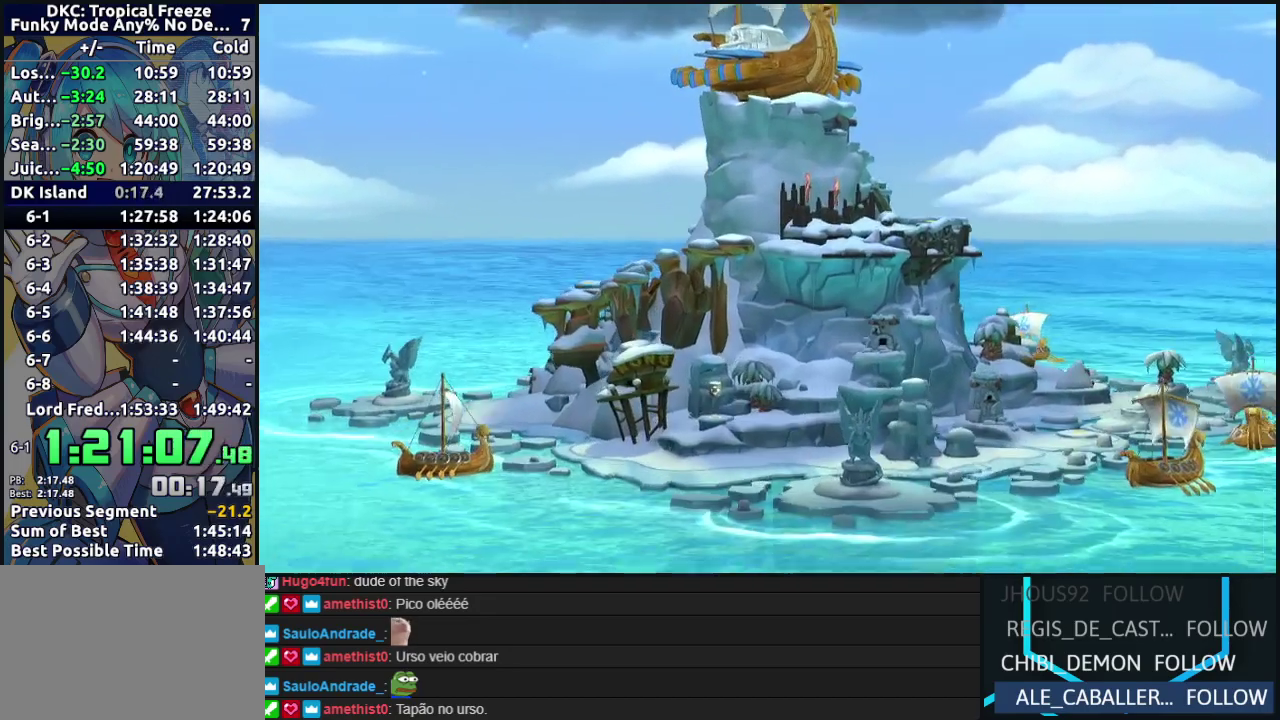
{"buttons": [], "events": [[67, "A", "up"], [150, "A", "down"], [250, "A", "up"], [383, "A", "down"], [500, "A", "up"]]}
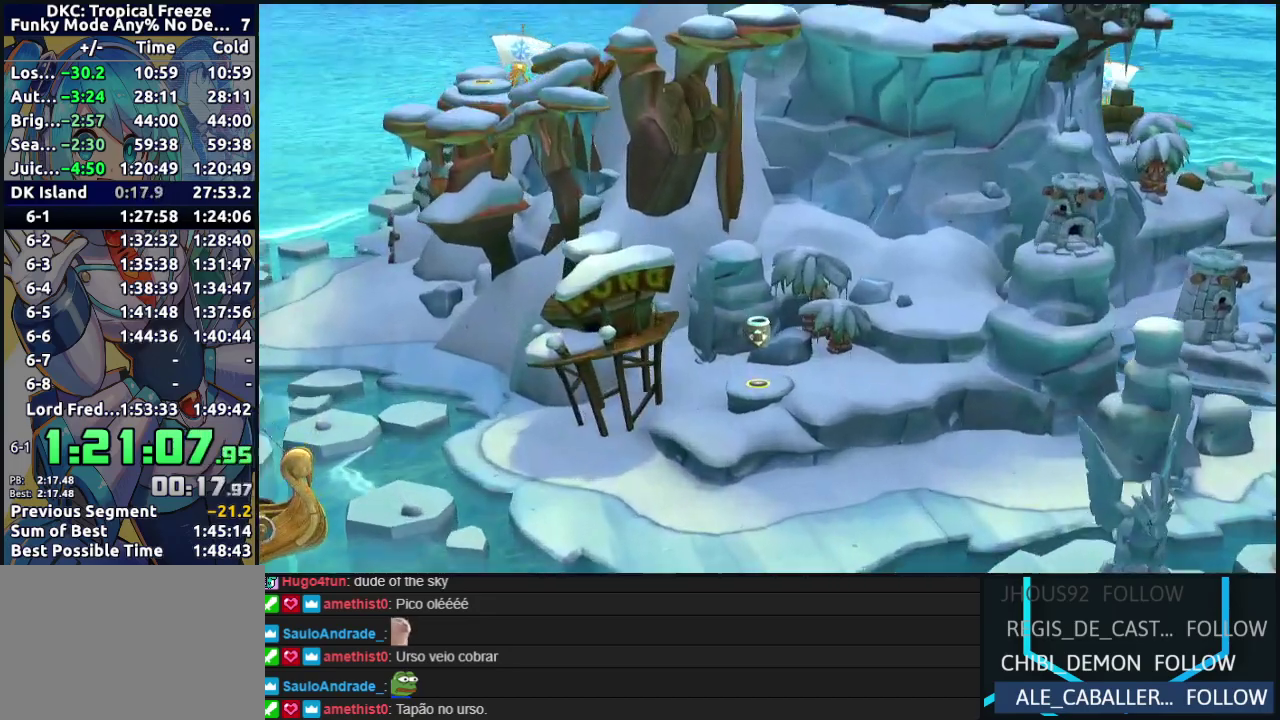
{"buttons": [], "events": [[117, "A", "down"], [233, "A", "up"], [317, "A", "down"], [450, "A", "up"]]}
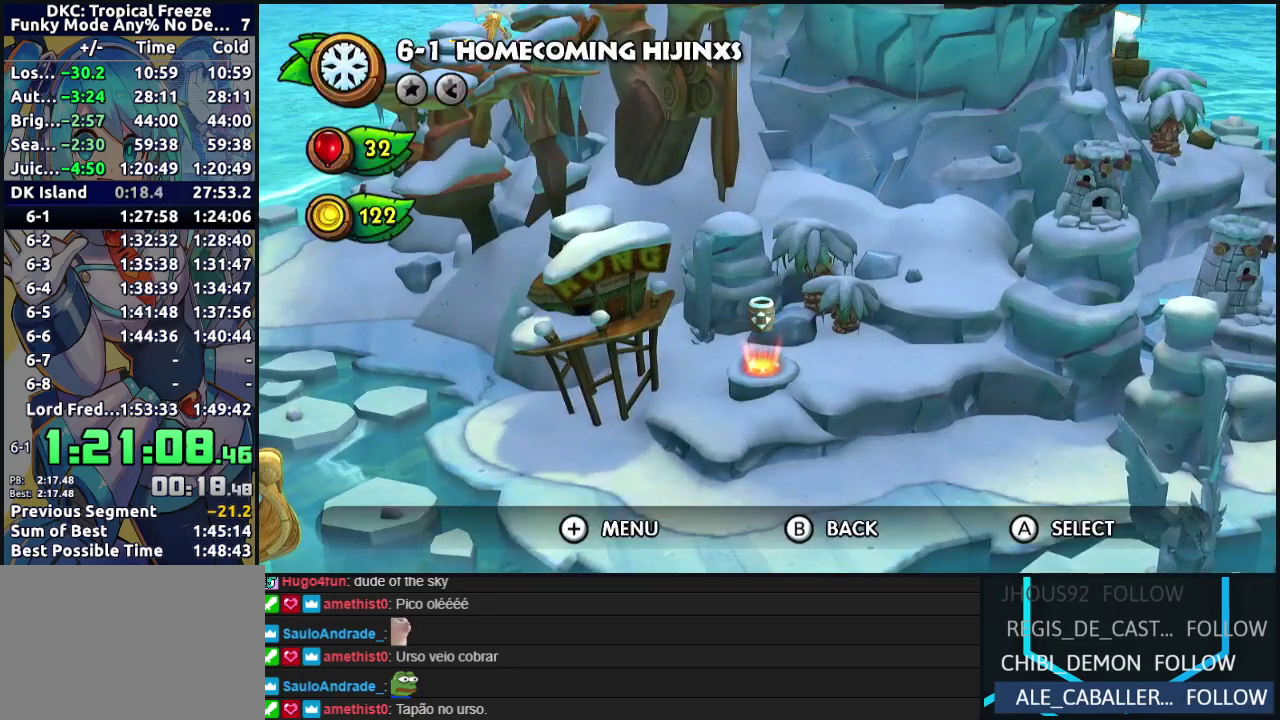
{"buttons": ["A"], "events": [[50, "A", "down"], [167, "A", "up"], [250, "A", "down"], [350, "A", "up"], [467, "A", "down"]]}
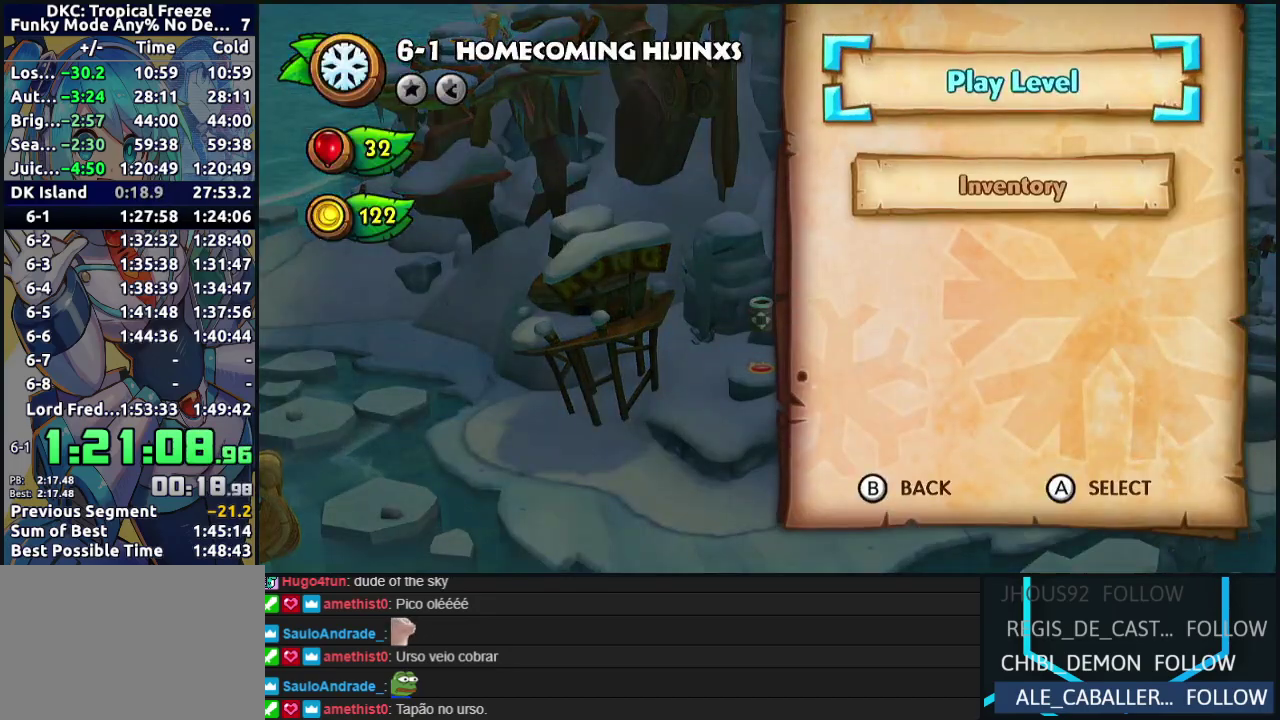
{"buttons": ["A"], "events": [[67, "A", "up"], [167, "A", "down"], [300, "A", "up"], [400, "A", "down"]]}
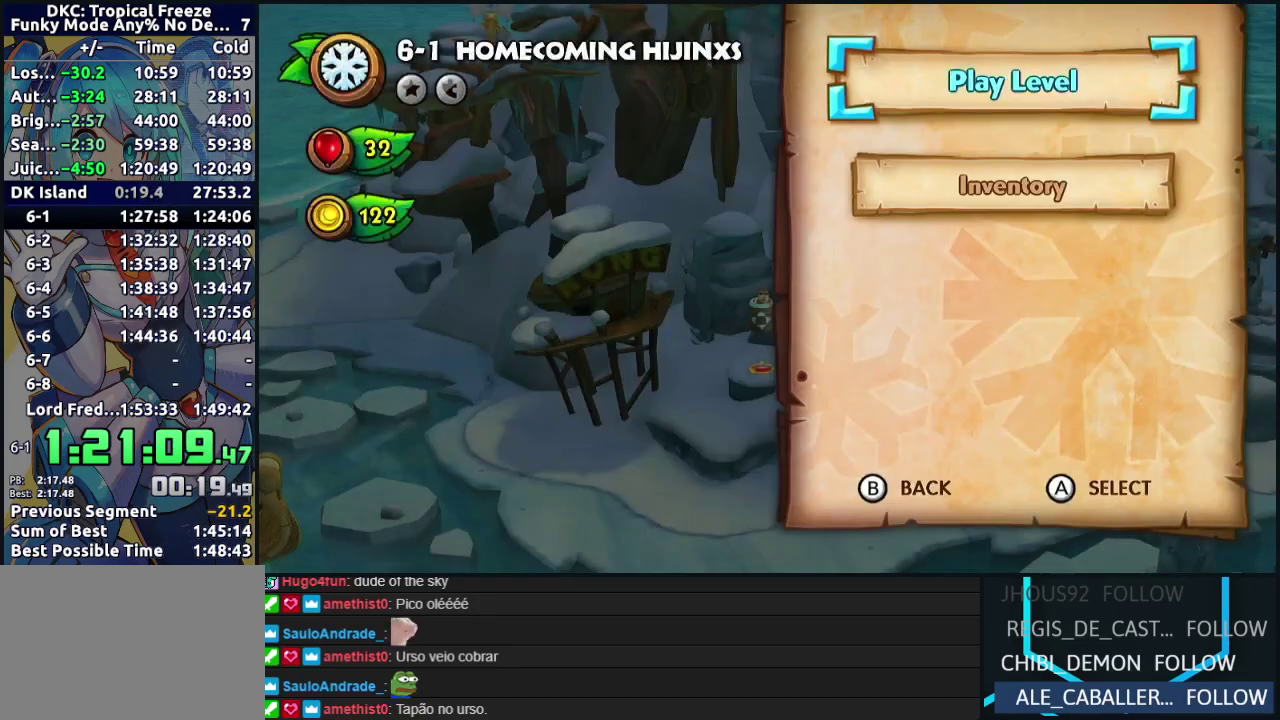
{"buttons": [], "events": [[17, "A", "up"]]}